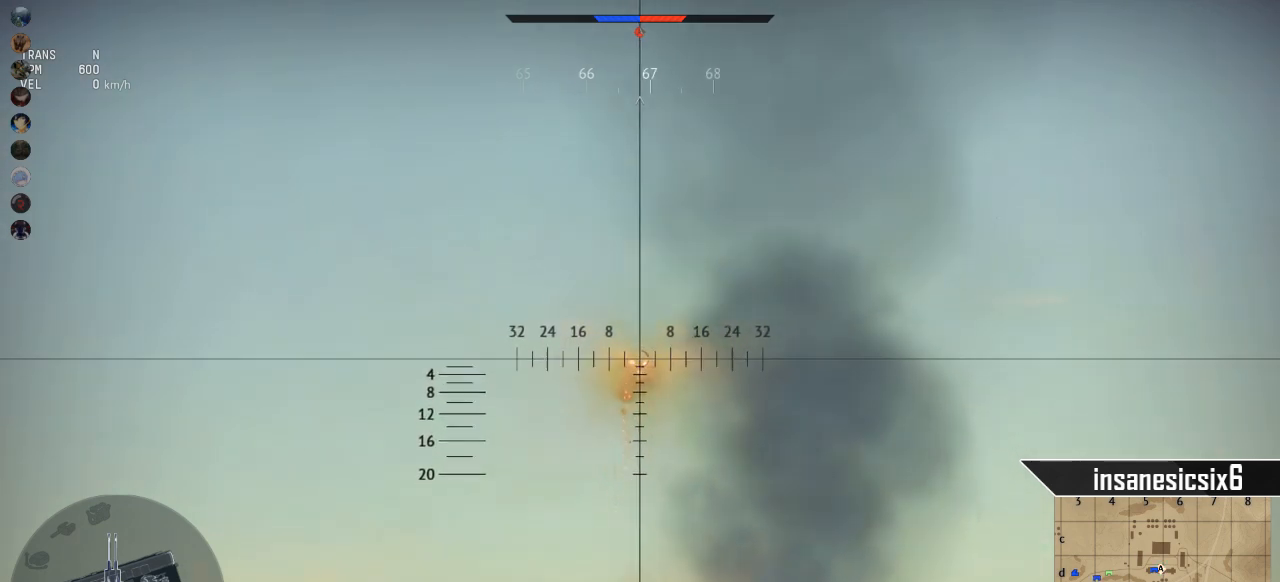
Gameplay with keyboard and mouse; each line is a JSON object with the keys and mouse buttons held at the frame after it. "events" lists presses ("down") and releases ("up") of "1", "2", "3", "4", "5", "a", "alt", "c", "caps_lock", "ctrl", "d", "e", "f", "g", "q", "r", "s", "shift", "space", "t", "tab", "v", "w", "x", "z", "mouse_left", "mouse_wheel" and "mouse_right" between this image and that frame as [ms after this image, input, new state], when the widget could be followed in between. "mouse_left", "mouse_wheel", "mouse_right" = the "left", "wheel", "right" buttons of the "mouse" list. No other keys are recorded. "wheel" means that the mouse wheel is clicked or scrolled. "mouse_move" is the direction in which the mouse moves at that frame (one of eight, or "still"), when it could be read.
{"keys": [], "mouse": [], "mouse_move": "still", "events": [[284, "mouse_left", "up"]]}
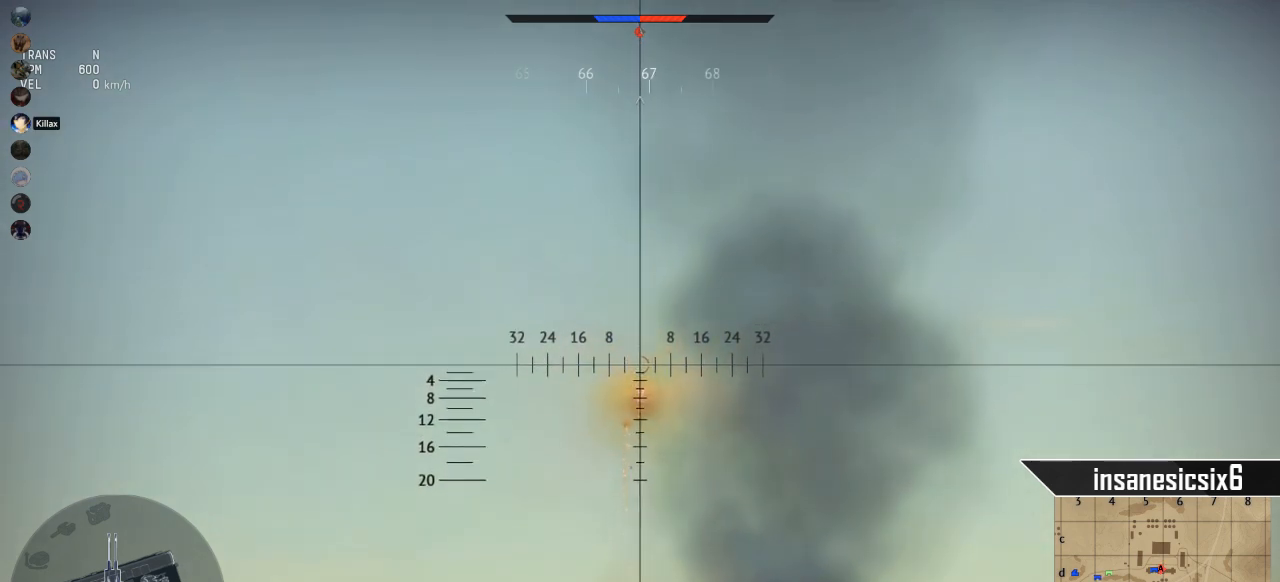
{"keys": [], "mouse": [], "mouse_move": "still", "events": []}
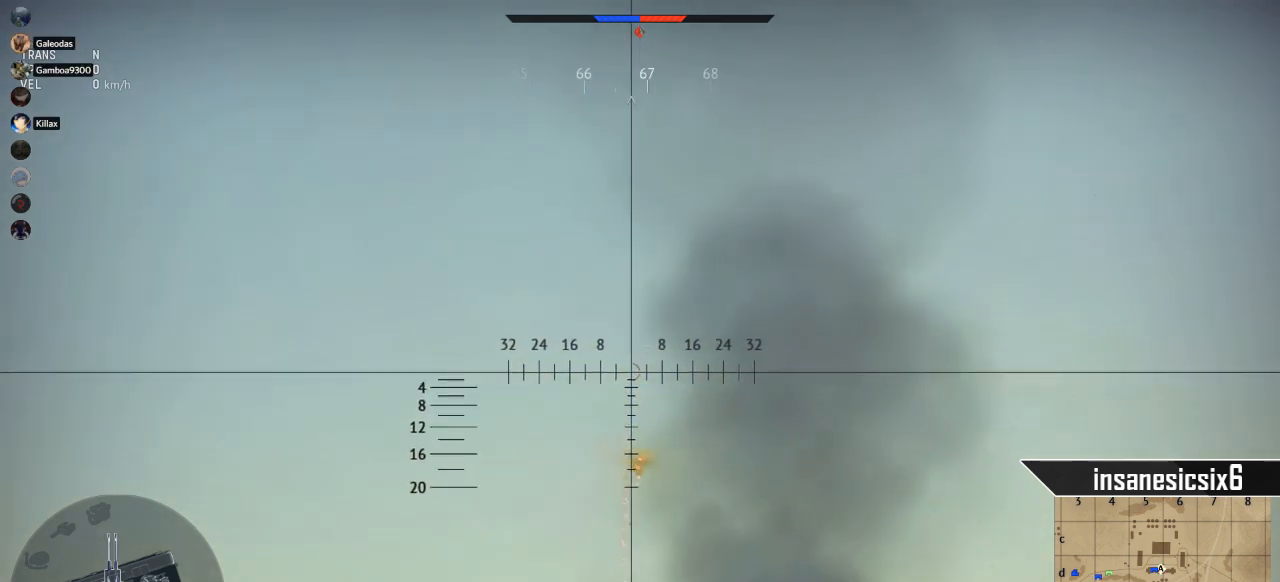
{"keys": [], "mouse": ["left"], "mouse_move": "still", "events": [[317, "mouse_left", "down"]]}
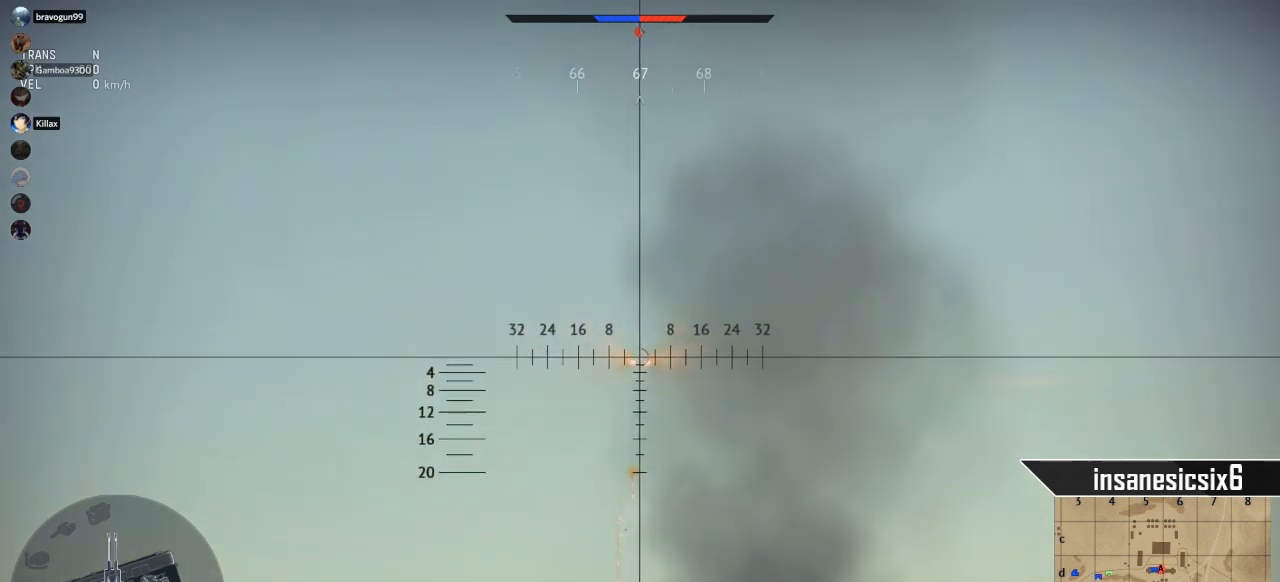
{"keys": [], "mouse": ["left"], "mouse_move": "still", "events": []}
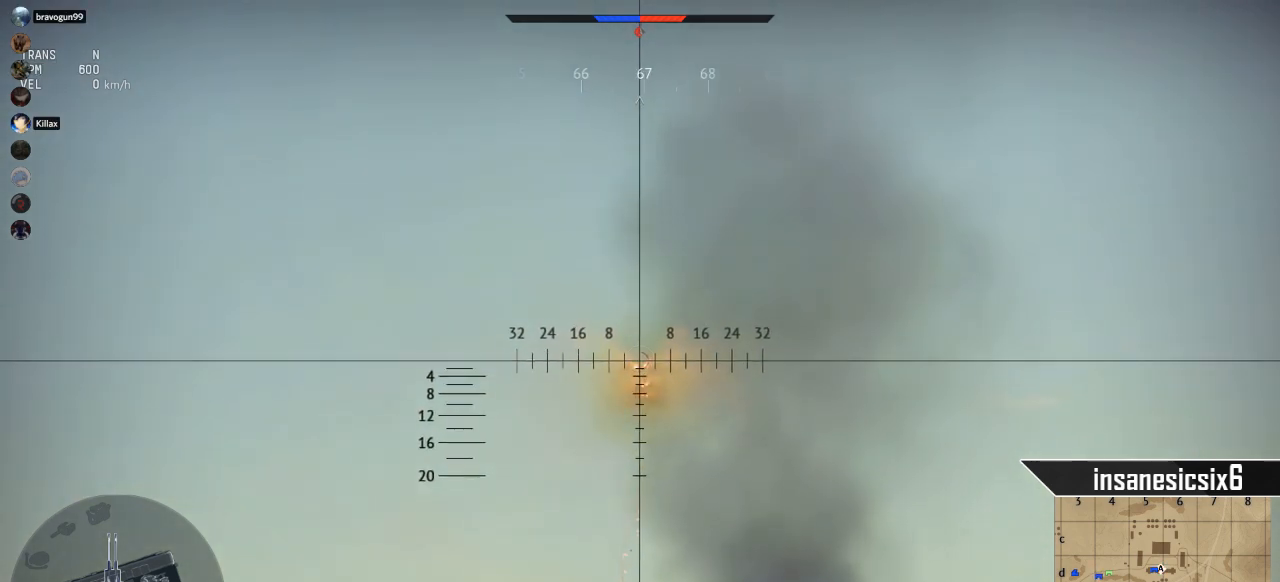
{"keys": [], "mouse": ["left"], "mouse_move": "still", "events": []}
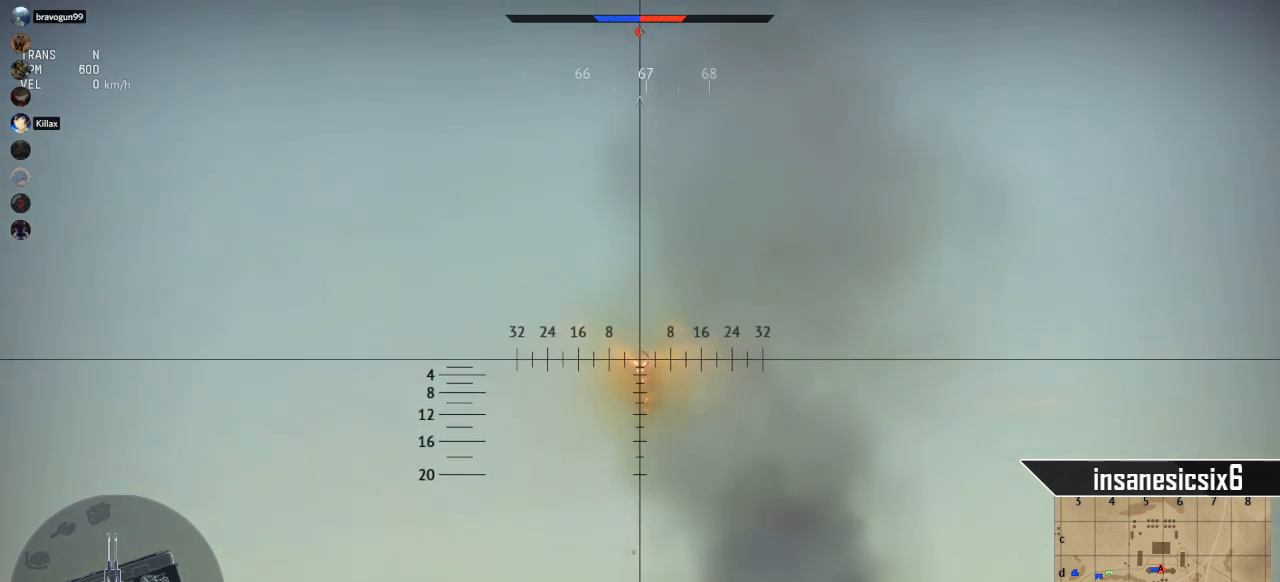
{"keys": [], "mouse": ["left"], "mouse_move": "still", "events": []}
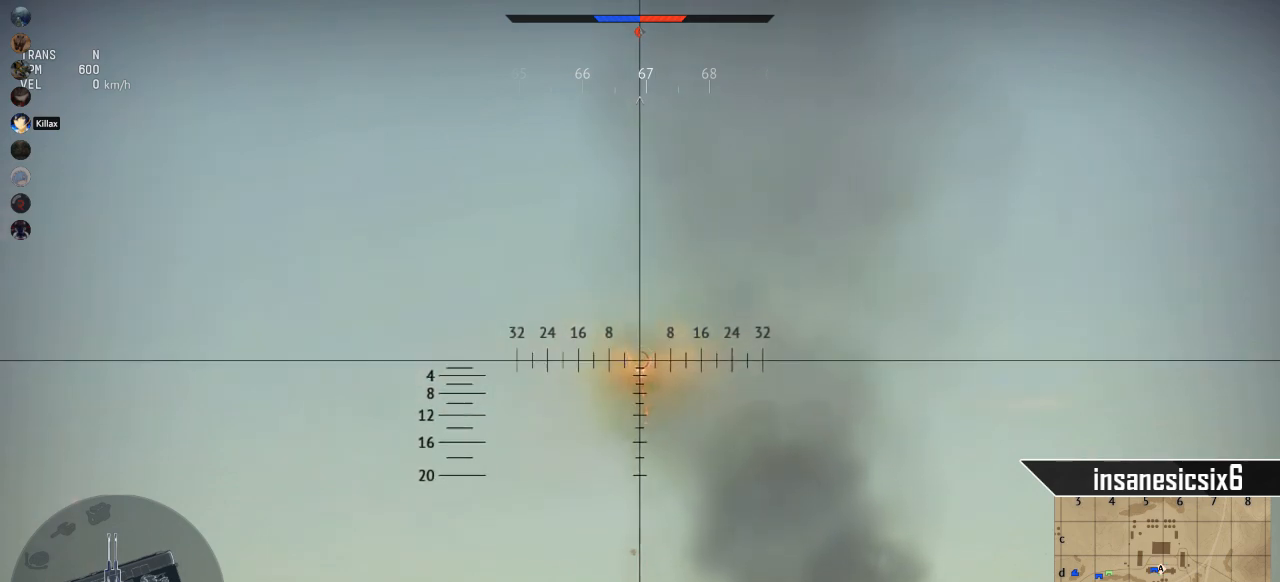
{"keys": [], "mouse": ["left"], "mouse_move": "still", "events": []}
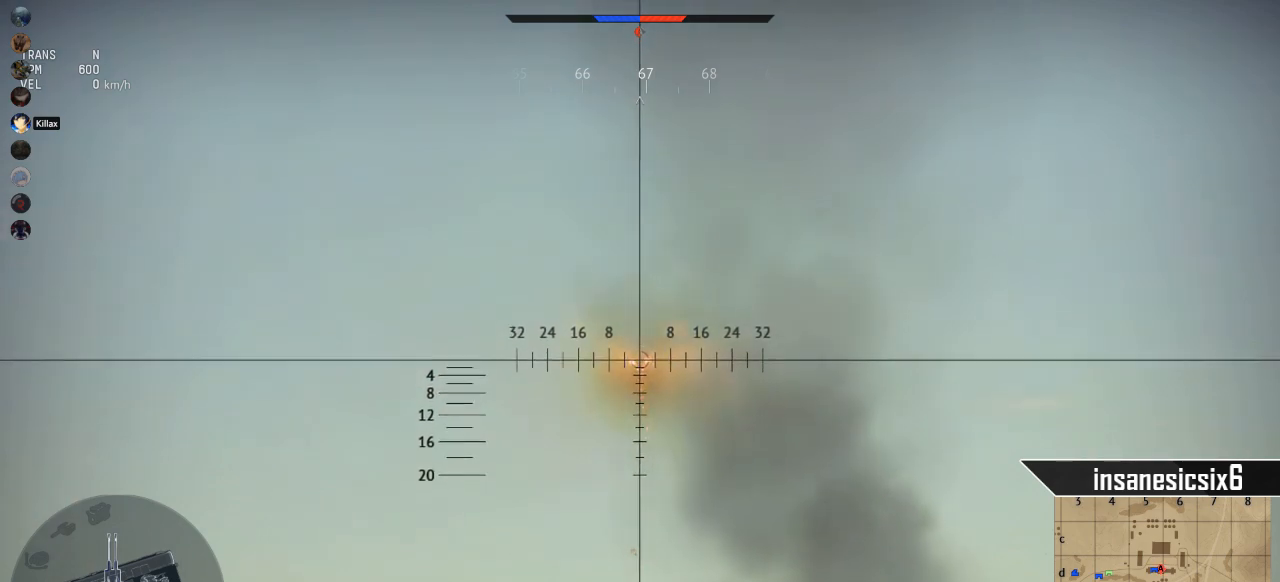
{"keys": [], "mouse": ["left"], "mouse_move": "still", "events": []}
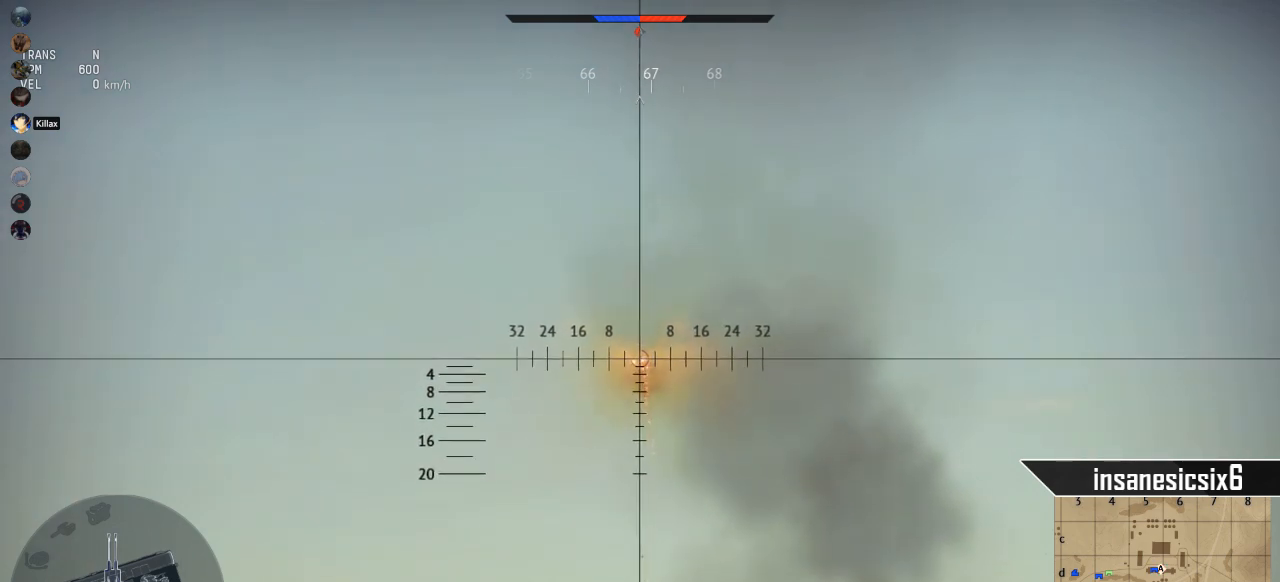
{"keys": [], "mouse": ["left"], "mouse_move": "still", "events": []}
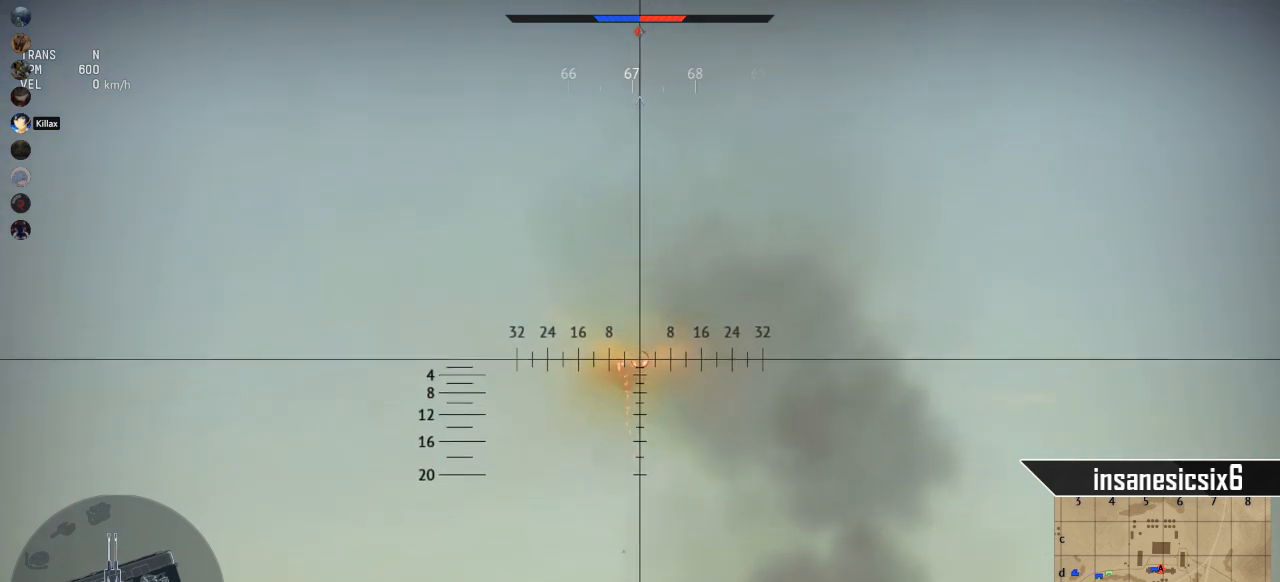
{"keys": ["w"], "mouse": ["left"], "mouse_move": "still", "events": [[417, "w", "down"]]}
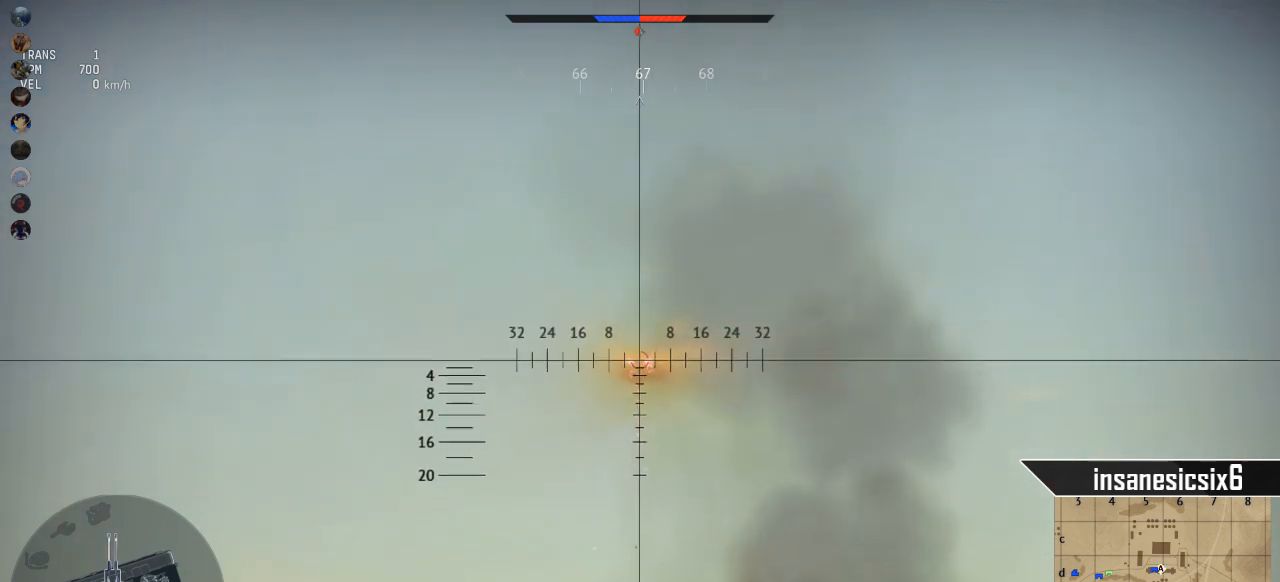
{"keys": ["w"], "mouse": ["left"], "mouse_move": "still", "events": []}
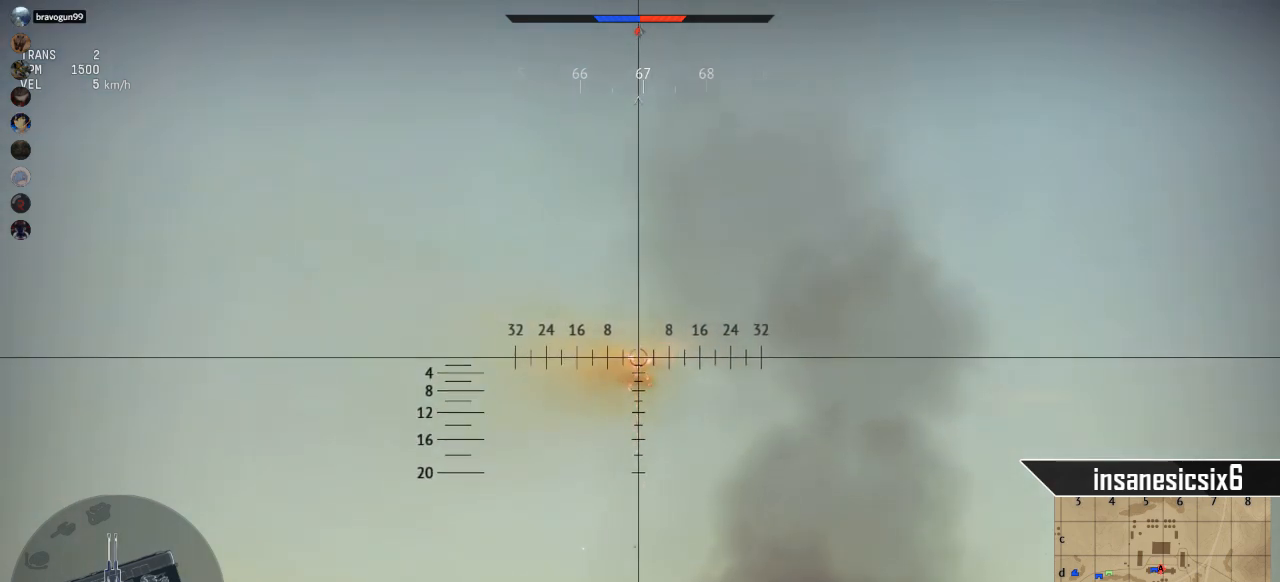
{"keys": ["w"], "mouse": [], "mouse_move": "still", "events": [[267, "mouse_left", "up"]]}
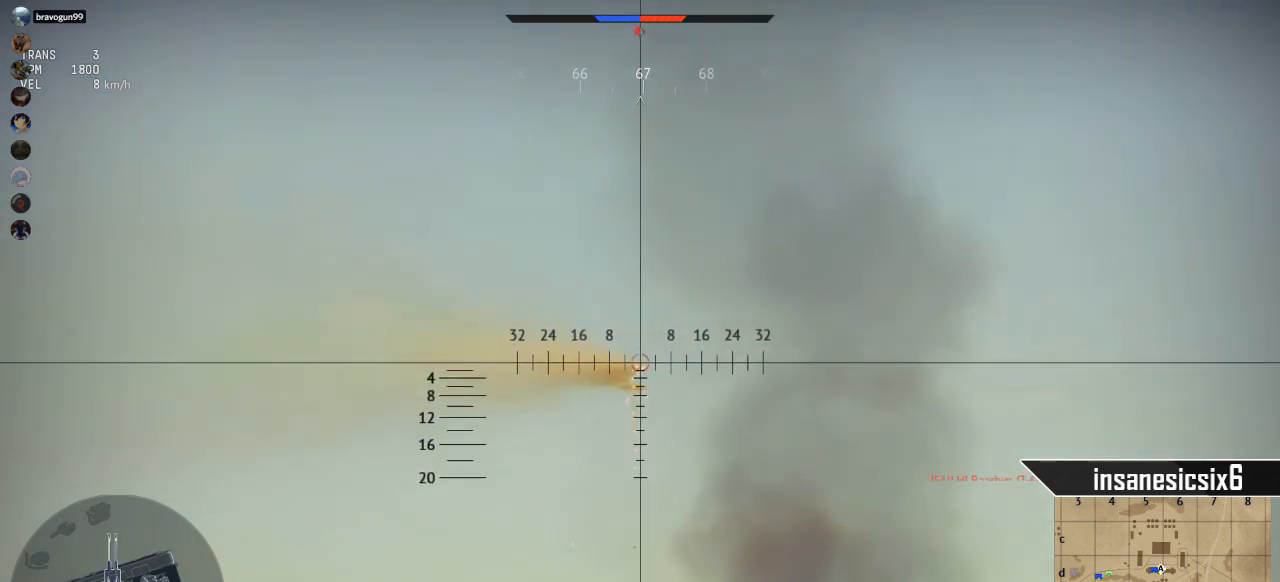
{"keys": ["w"], "mouse": [], "mouse_move": "still", "events": [[50, "shift", "down"], [100, "shift", "up"]]}
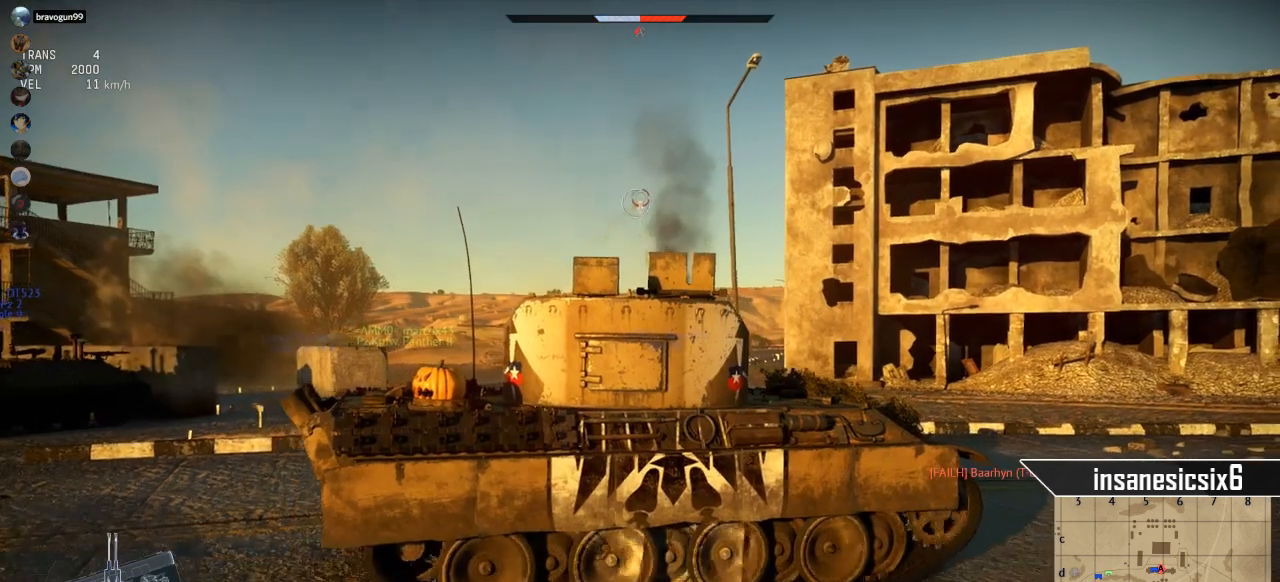
{"keys": ["w"], "mouse": [], "mouse_move": "still", "events": []}
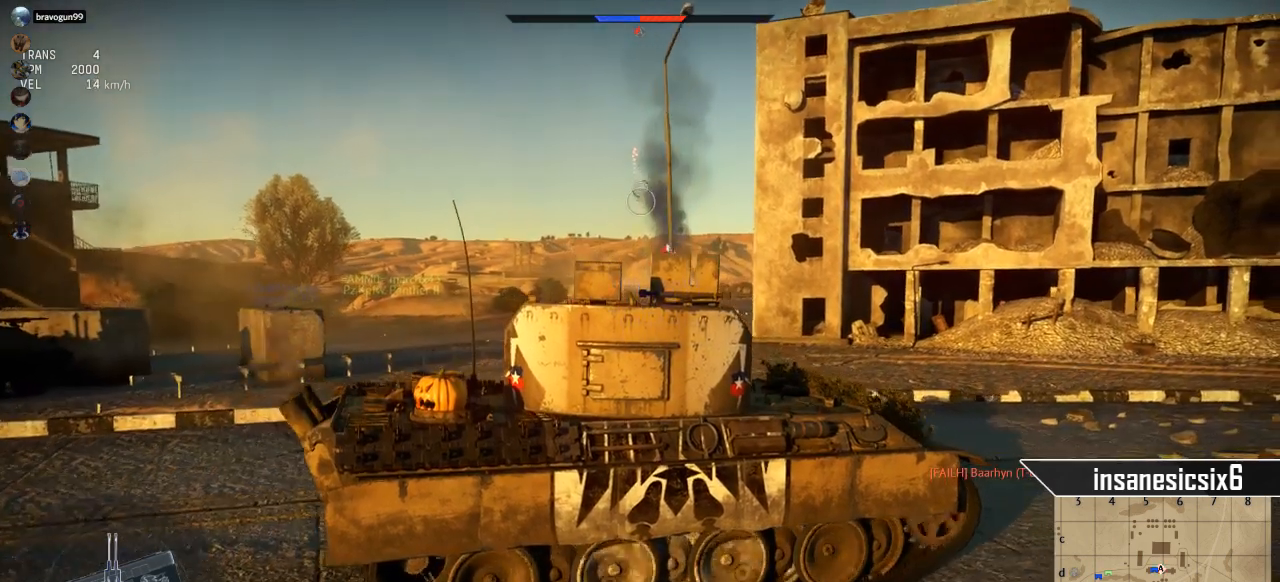
{"keys": ["w"], "mouse": [], "mouse_move": "still", "events": []}
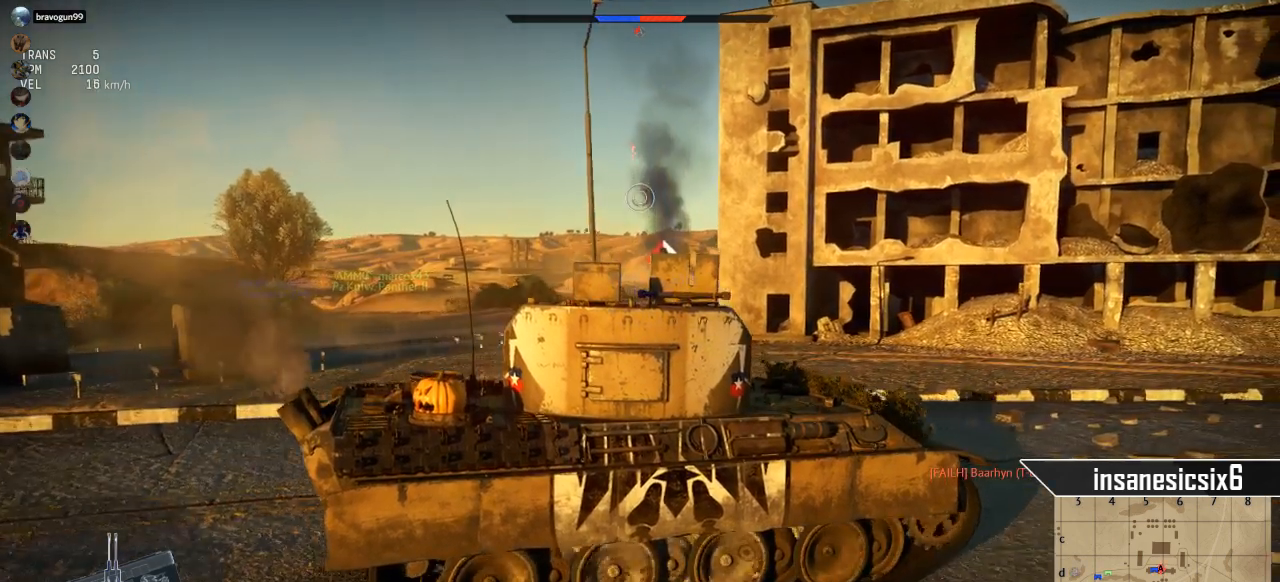
{"keys": ["w"], "mouse": [], "mouse_move": "still", "events": []}
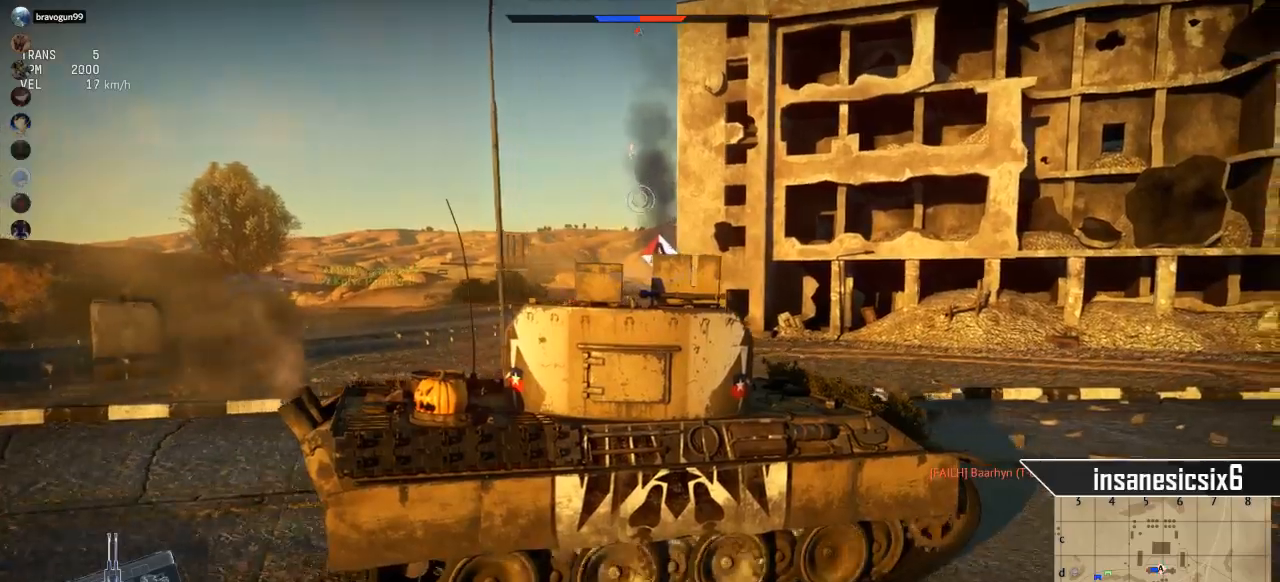
{"keys": ["w"], "mouse": [], "mouse_move": "still", "events": []}
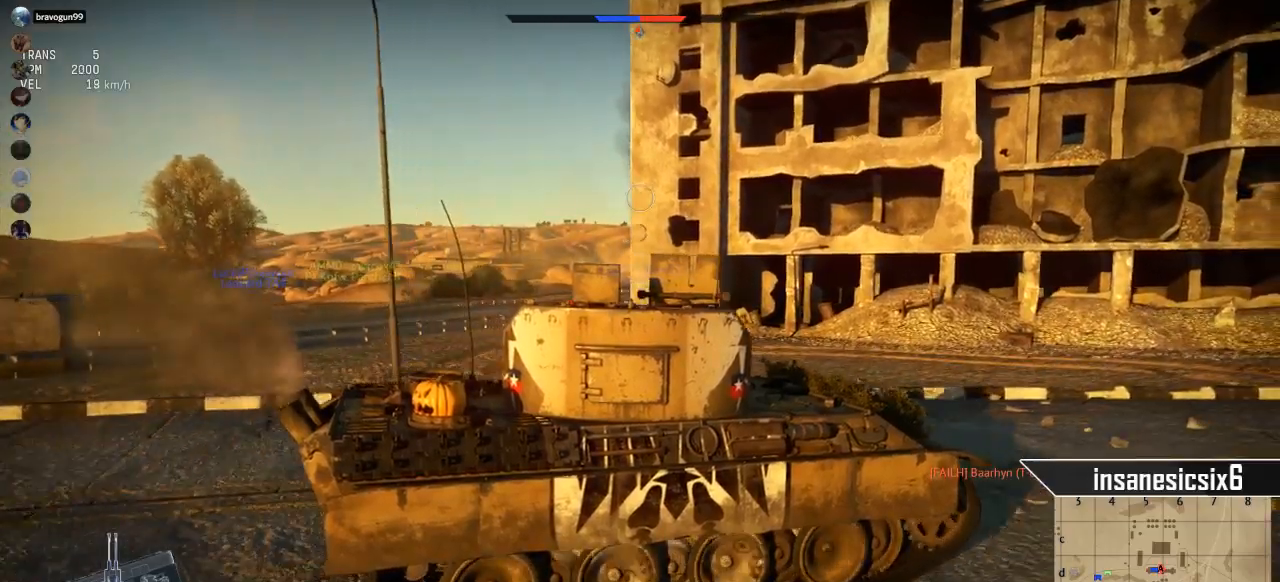
{"keys": ["w"], "mouse": [], "mouse_move": "still", "events": []}
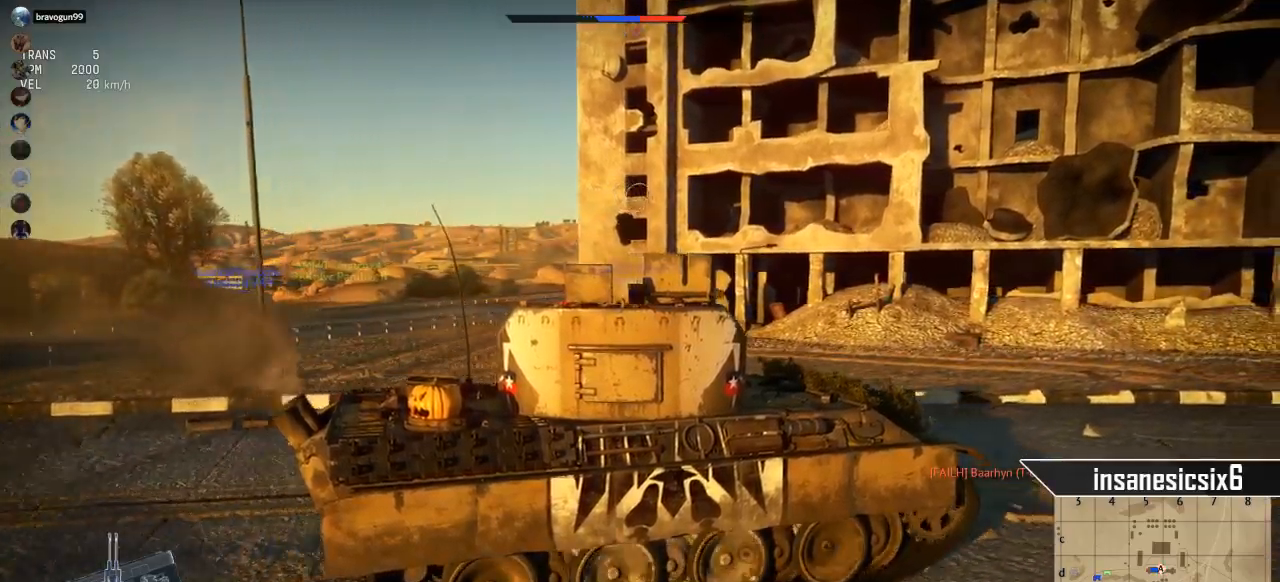
{"keys": ["w"], "mouse": [], "mouse_move": "right", "events": []}
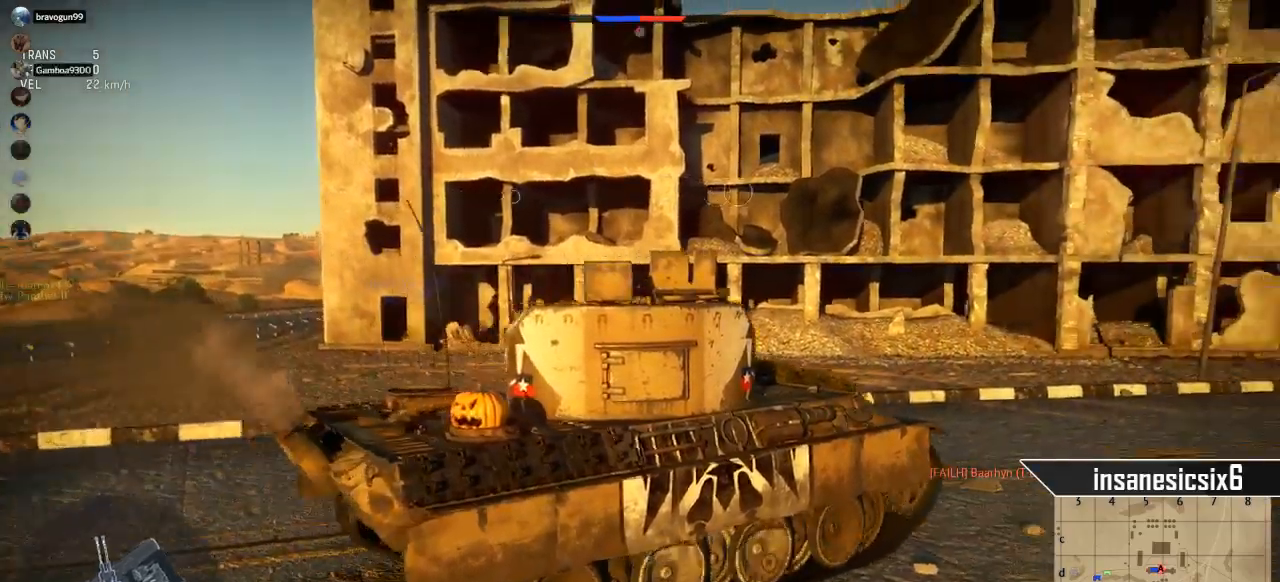
{"keys": ["d", "w"], "mouse": [], "mouse_move": "still", "events": [[433, "d", "down"]]}
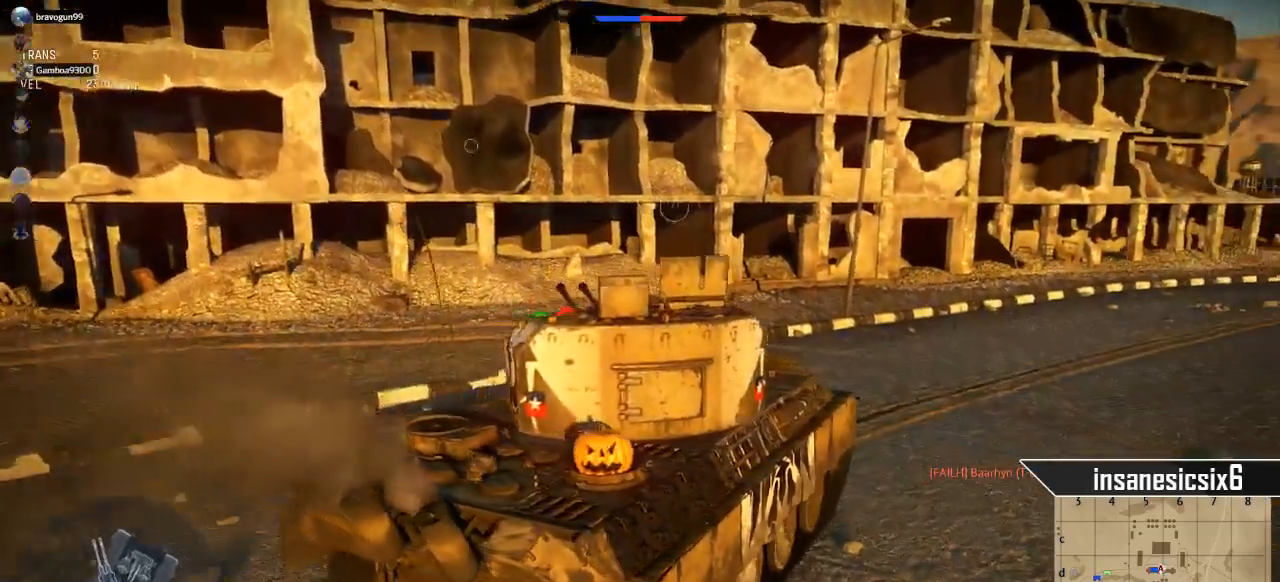
{"keys": ["d", "w"], "mouse": [], "mouse_move": "right", "events": []}
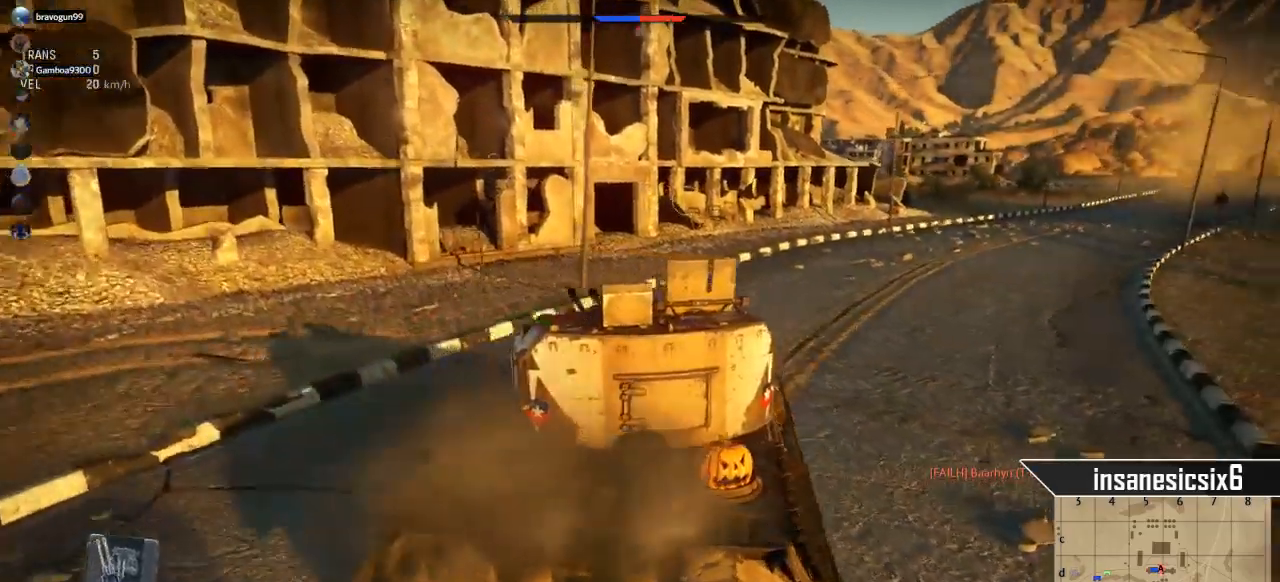
{"keys": ["d", "w"], "mouse": [], "mouse_move": "still", "events": []}
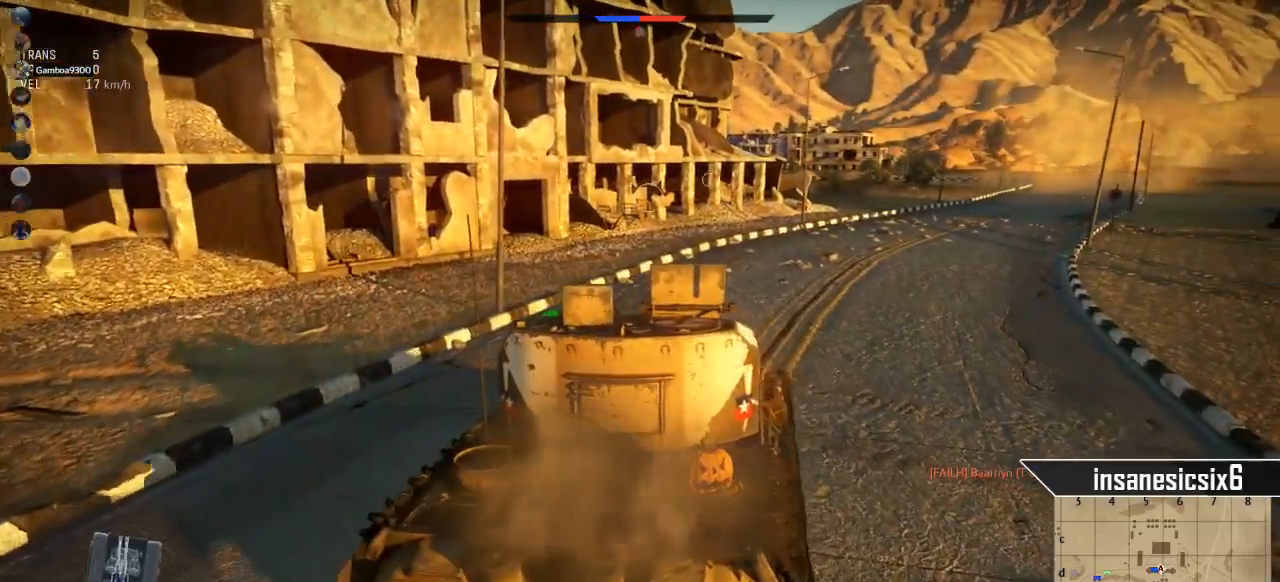
{"keys": ["w"], "mouse": [], "mouse_move": "still", "events": [[34, "d", "up"]]}
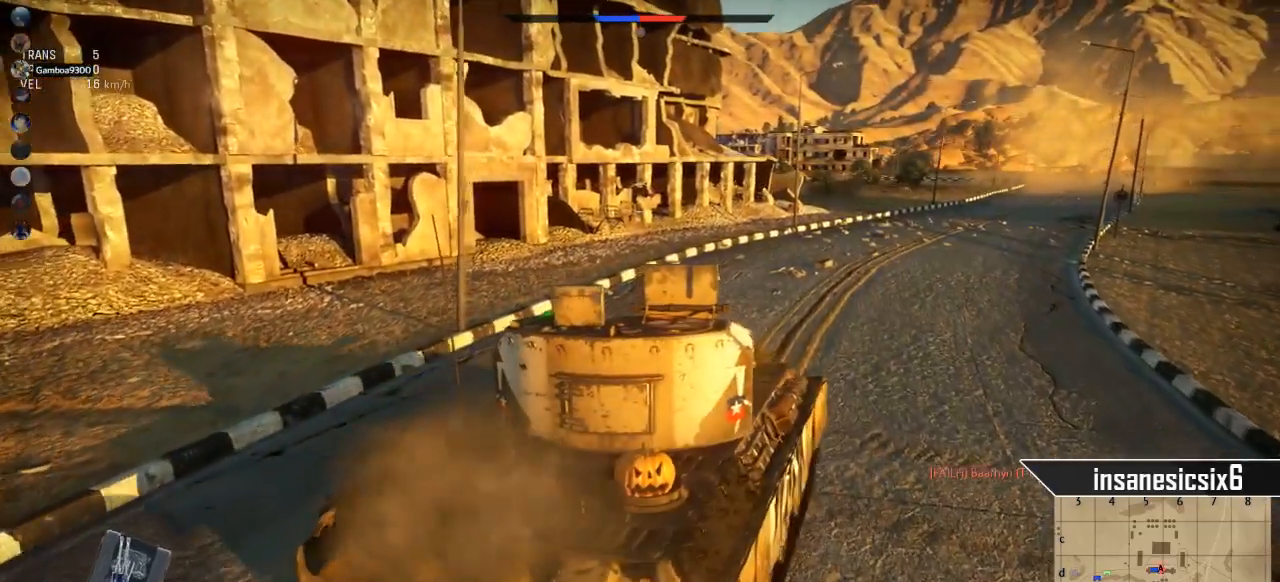
{"keys": ["w"], "mouse": [], "mouse_move": "still", "events": []}
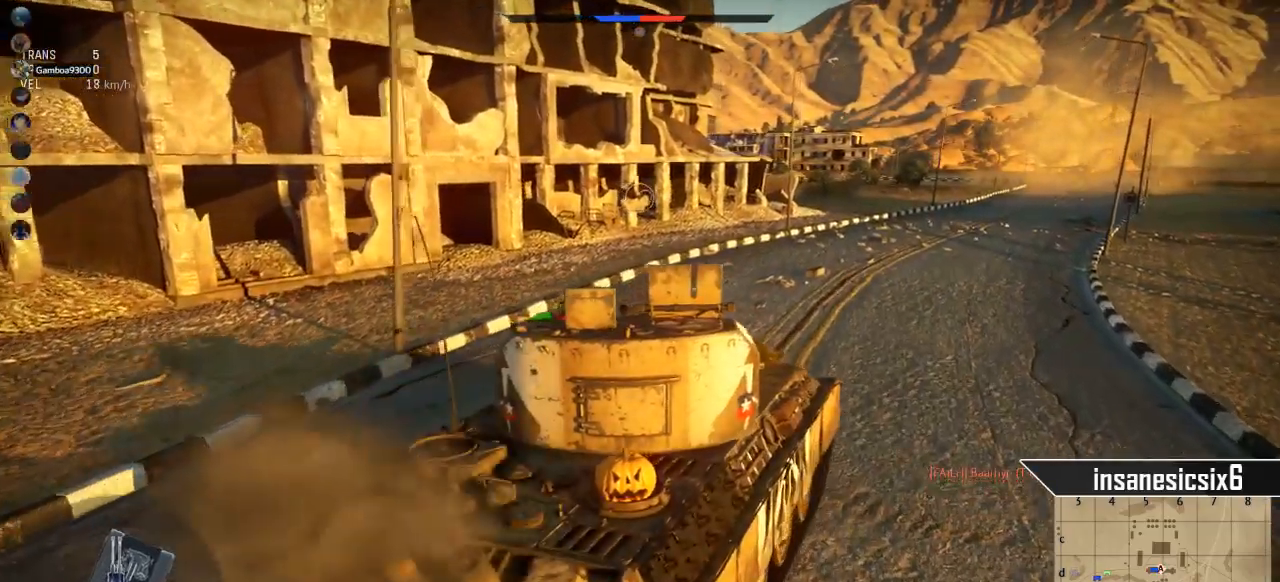
{"keys": [], "mouse": [], "mouse_move": "still", "events": [[484, "w", "up"]]}
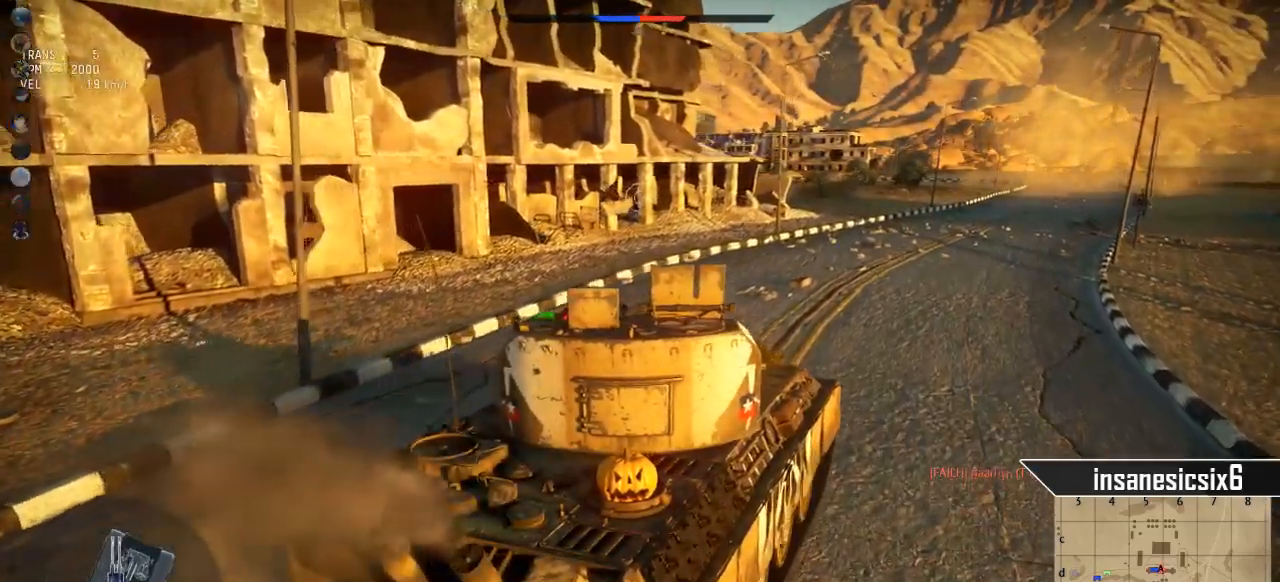
{"keys": ["e"], "mouse": [], "mouse_move": "still", "events": [[33, "e", "down"], [67, "e", "up"], [217, "e", "down"], [267, "e", "up"], [350, "e", "down"], [450, "e", "up"], [500, "e", "down"]]}
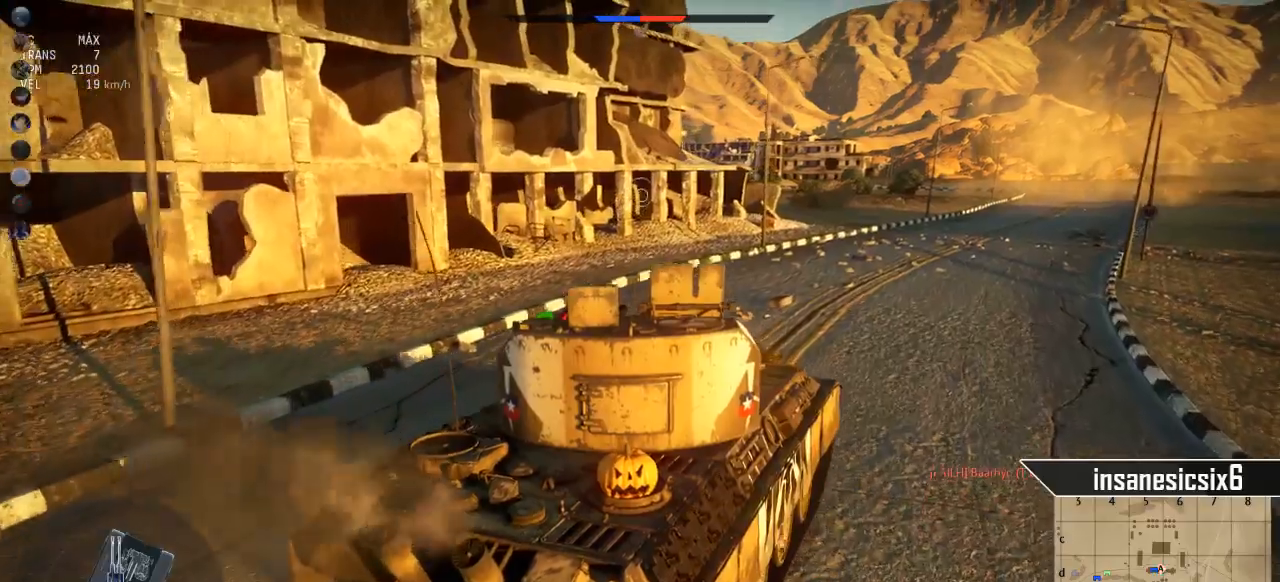
{"keys": ["a"], "mouse": [], "mouse_move": "still", "events": [[84, "e", "up"], [368, "a", "down"]]}
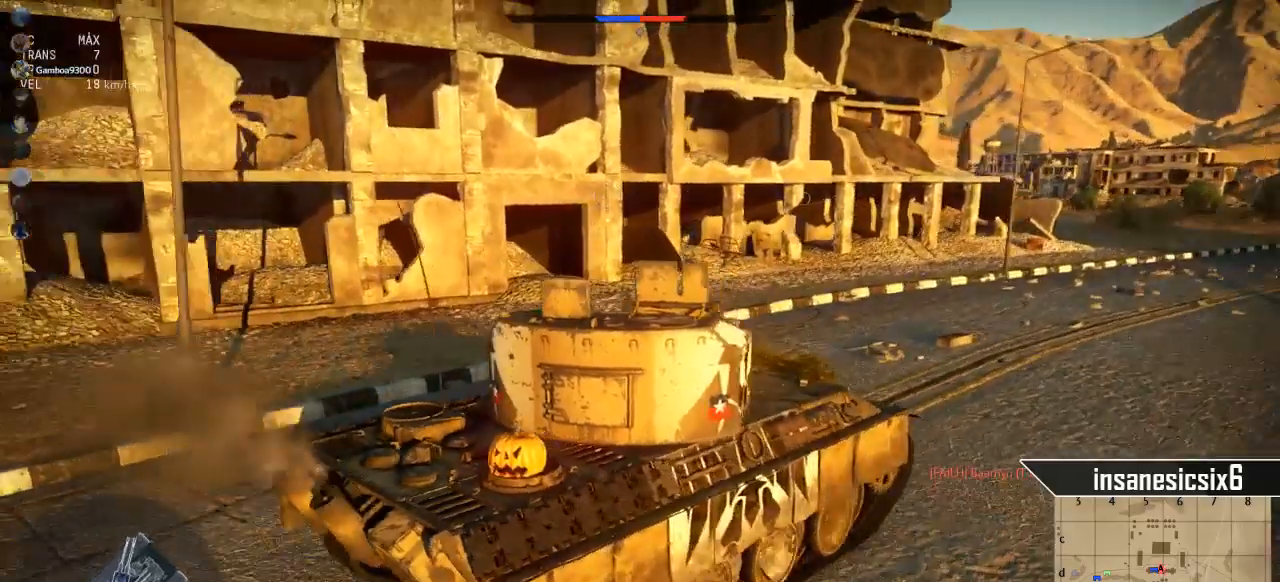
{"keys": [], "mouse": [], "mouse_move": "still", "events": [[250, "a", "up"]]}
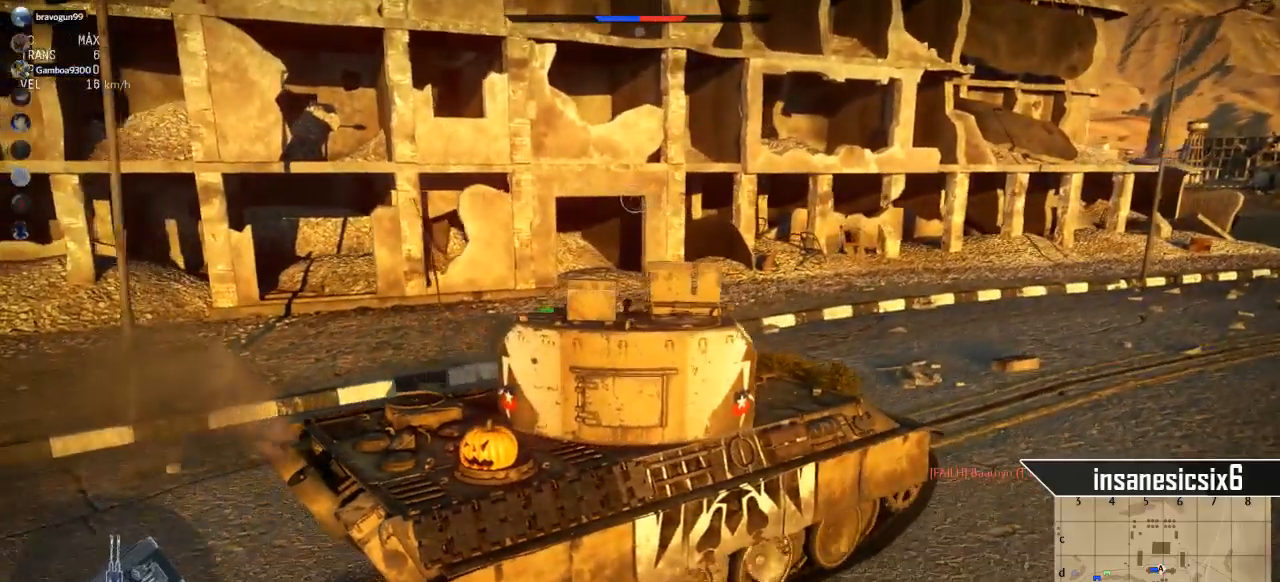
{"keys": ["a"], "mouse": [], "mouse_move": "left", "events": [[117, "a", "down"]]}